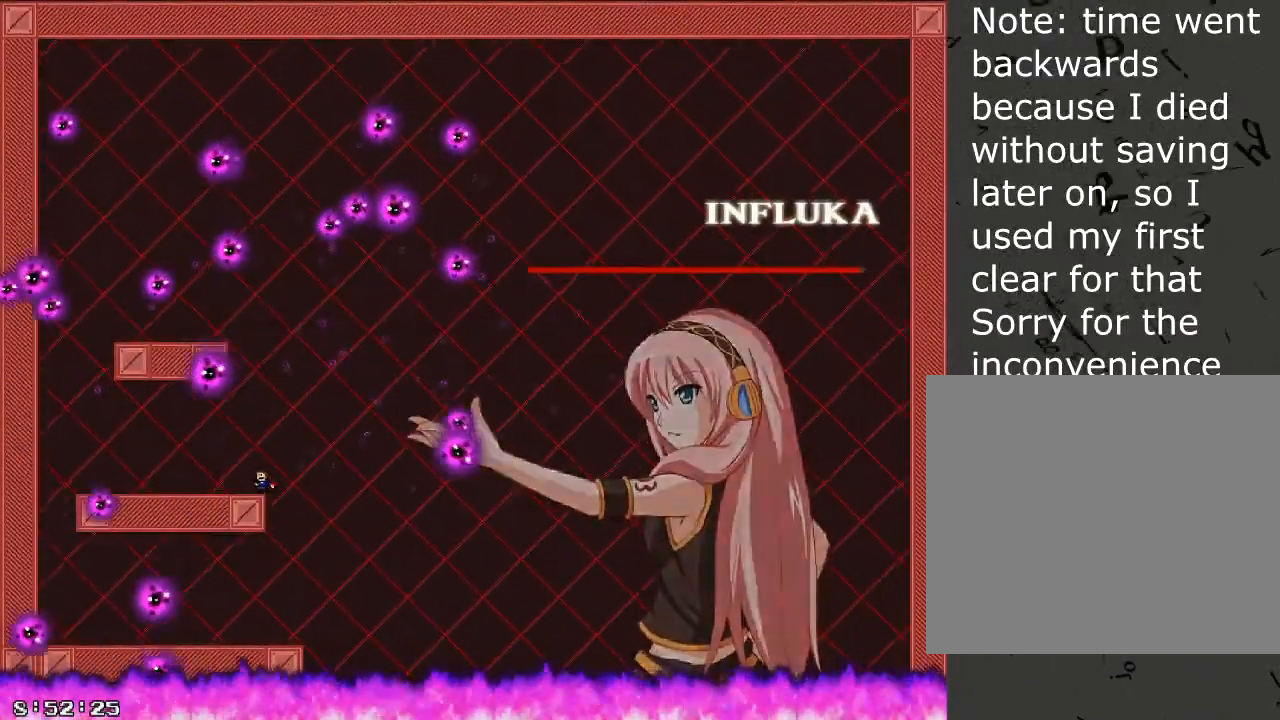
Gameplay with keyboard; each line is a JSON object with the keys held at the frame after it. "events" lists presses ("down") and releases ("up") of "/", "a", "d", "r", "s", "shift_l", "shift_r" and "w" between this image and that frame as [ms after this image, input, new state], when the widget could be followed in between. No other keys are recorded. Mouse input is not recorded.
{"keys": ["a"], "events": [[240, "a", "down"]]}
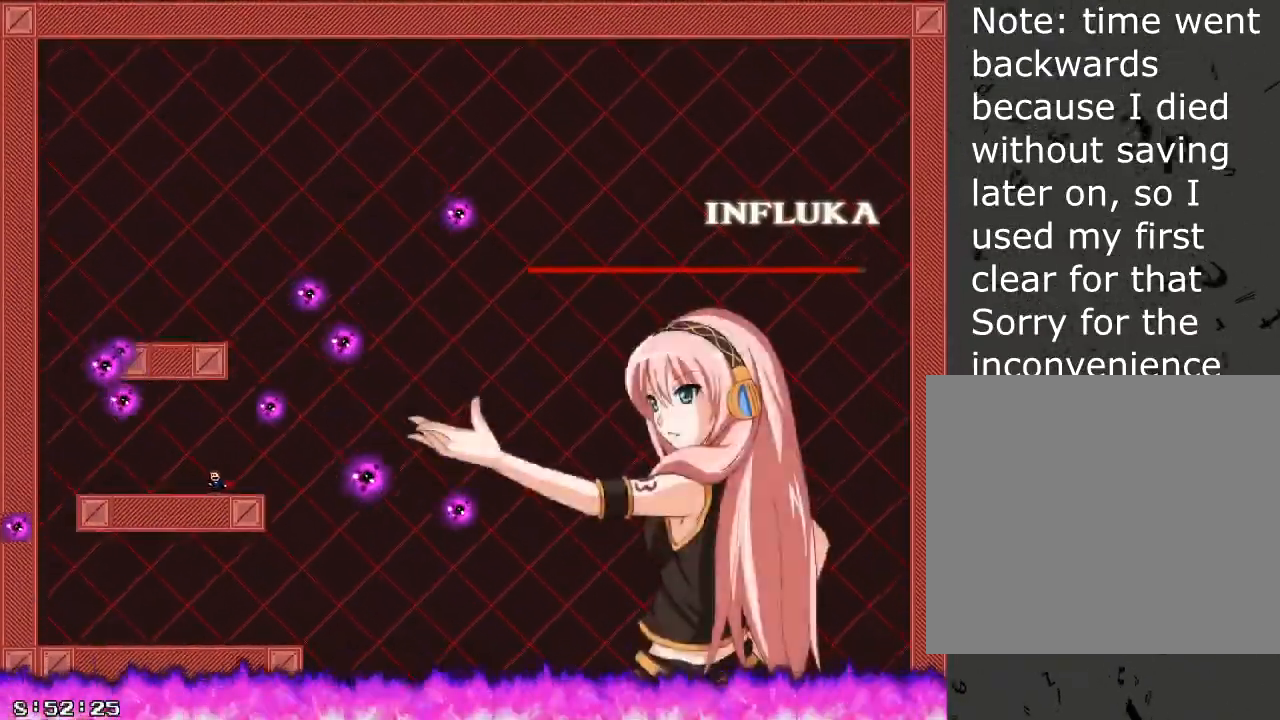
{"keys": ["d"], "events": [[80, "a", "up"], [320, "d", "down"]]}
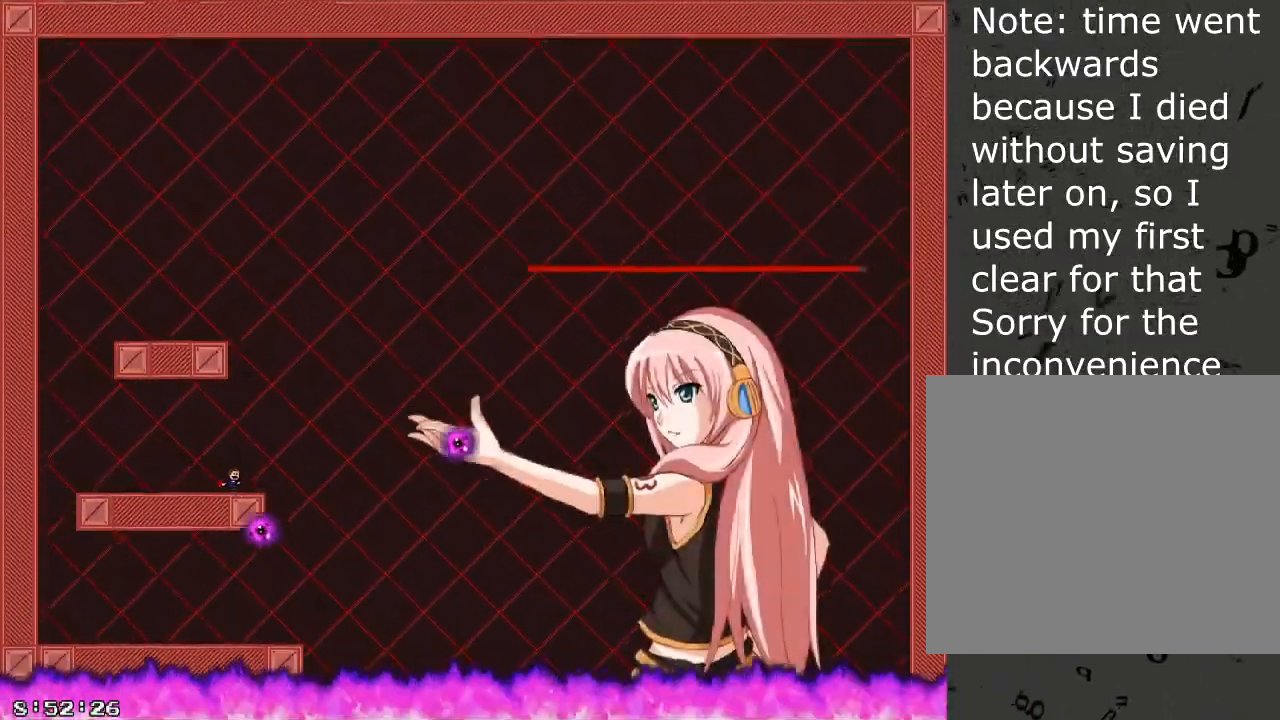
{"keys": [], "events": [[80, "shift_r", "down"], [140, "d", "up"], [320, "/", "down"], [360, "shift_r", "up"], [400, "/", "up"]]}
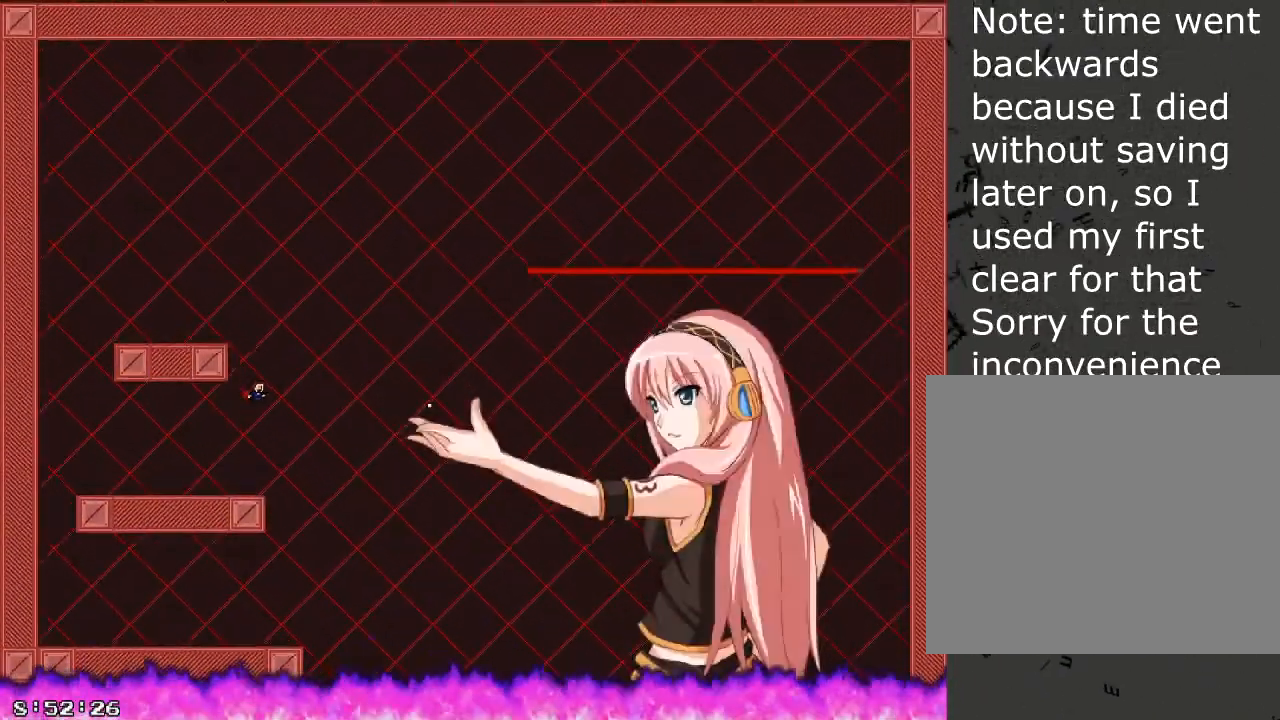
{"keys": [], "events": []}
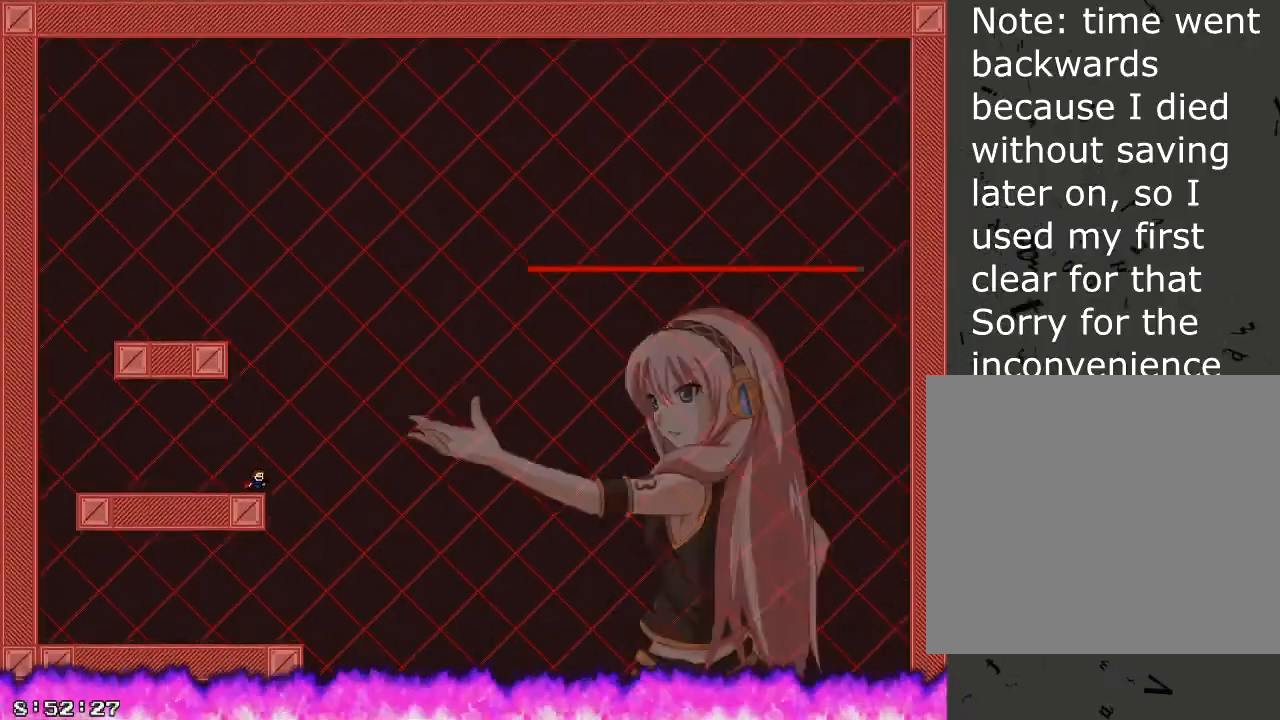
{"keys": [], "events": []}
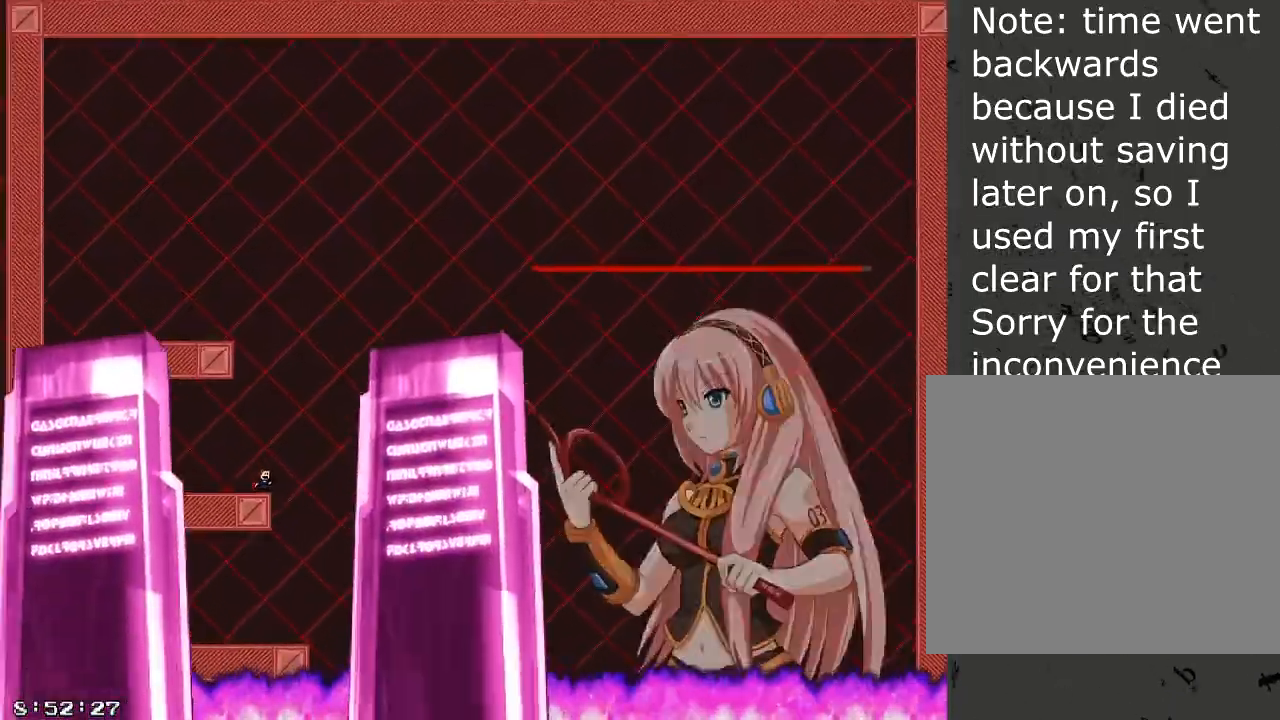
{"keys": ["/", "shift_r"], "events": [[280, "shift_r", "down"], [500, "/", "down"]]}
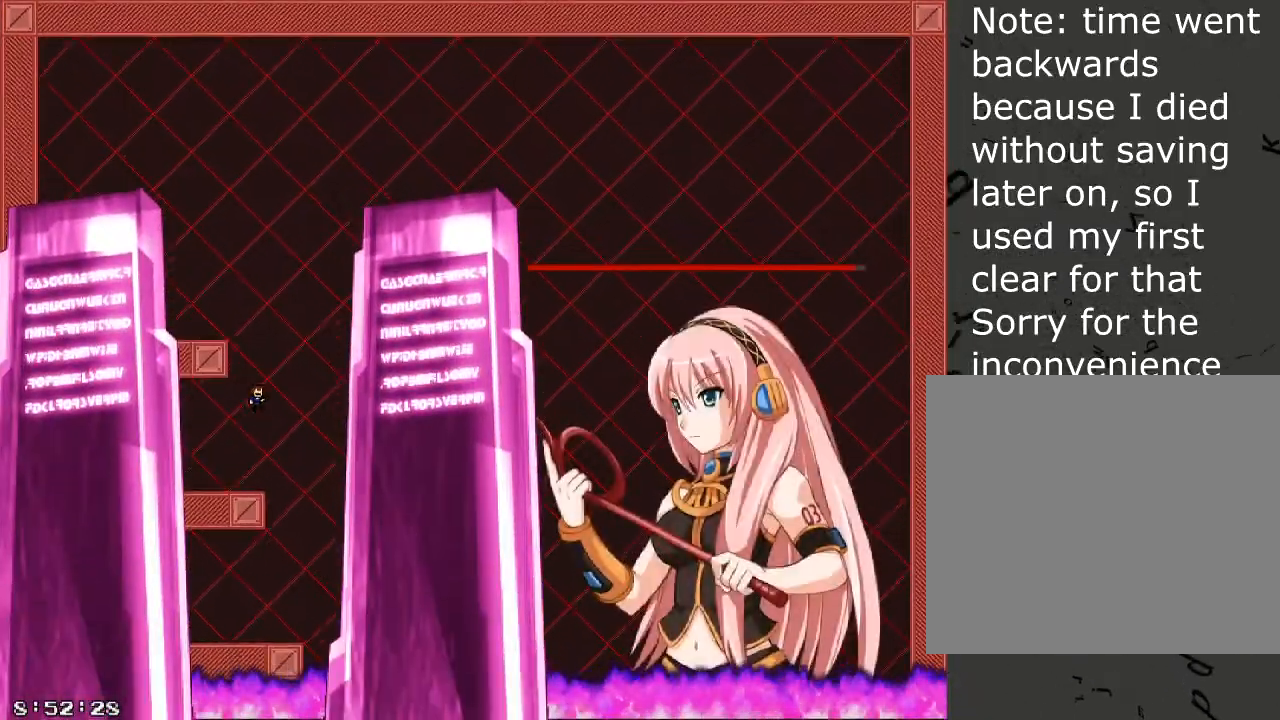
{"keys": [], "events": [[20, "shift_r", "up"], [40, "/", "up"]]}
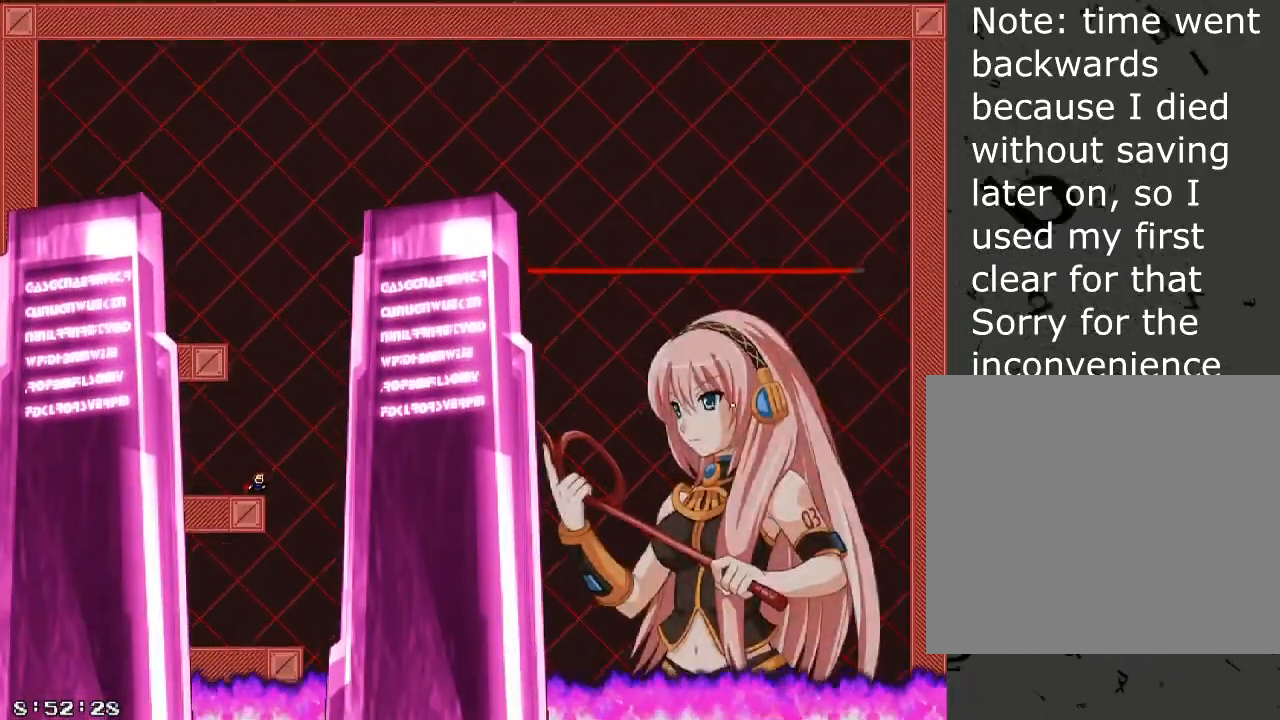
{"keys": [], "events": []}
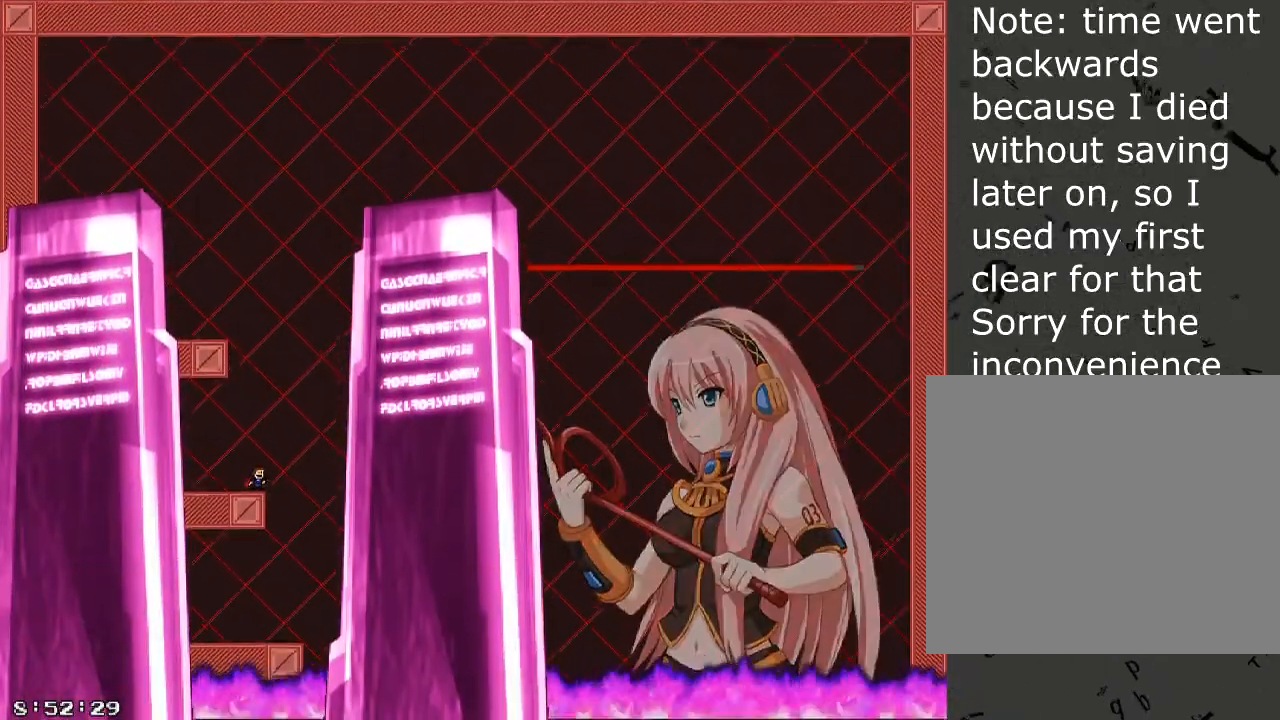
{"keys": [], "events": [[100, "shift_r", "down"], [300, "shift_r", "up"]]}
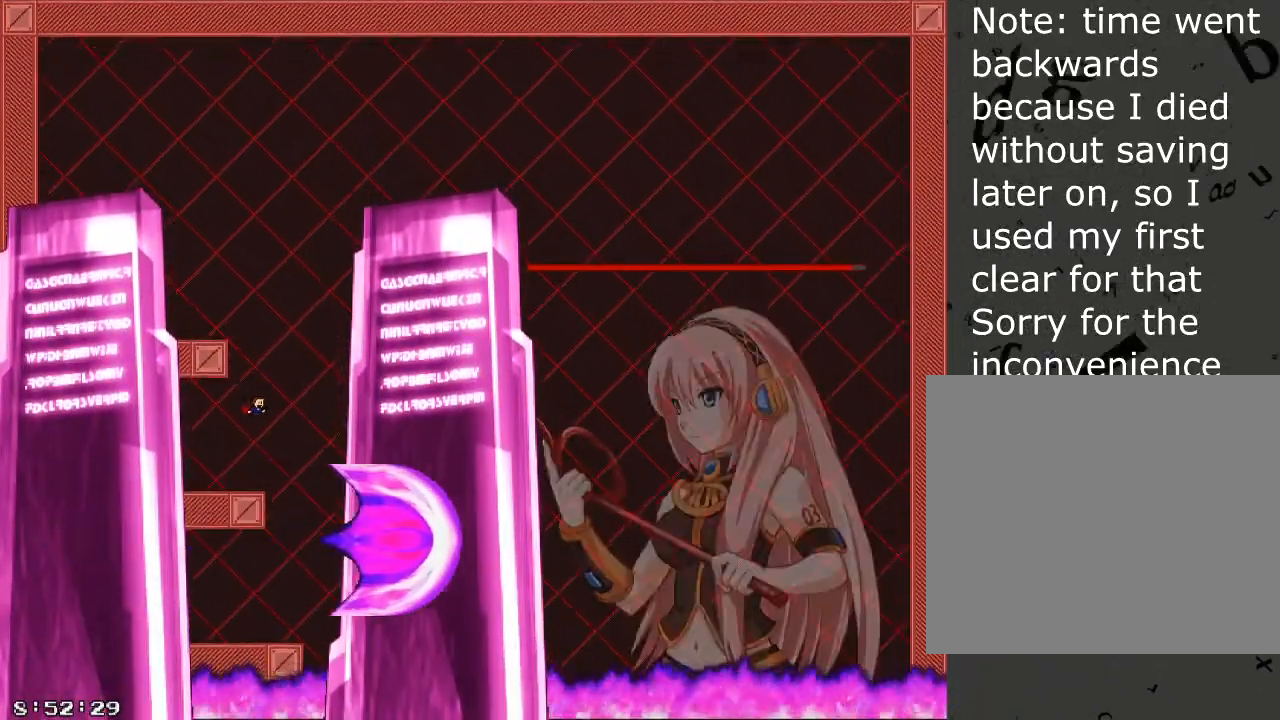
{"keys": ["shift_r"], "events": [[360, "shift_r", "down"]]}
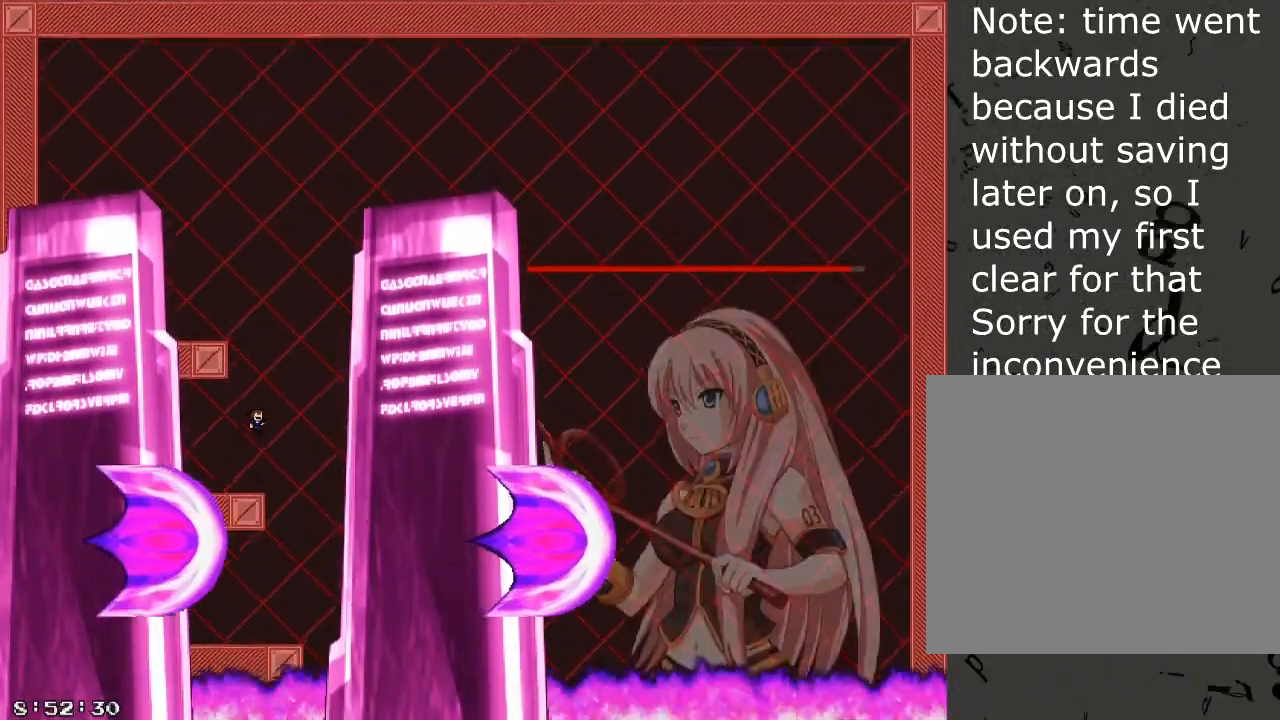
{"keys": ["d"], "events": [[40, "shift_r", "up"], [280, "a", "down"], [500, "a", "up"], [500, "d", "down"]]}
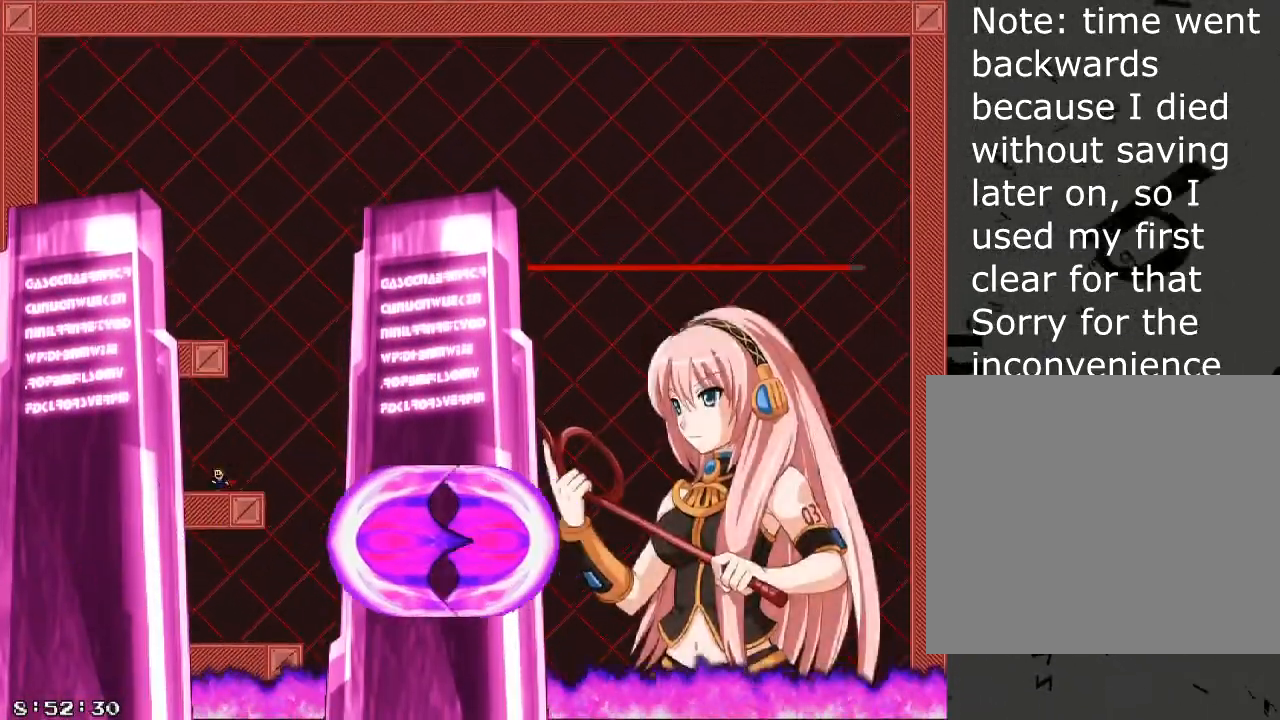
{"keys": ["shift_r"], "events": [[20, "shift_r", "down"], [140, "d", "up"], [300, "shift_r", "up"], [340, "shift_r", "down"]]}
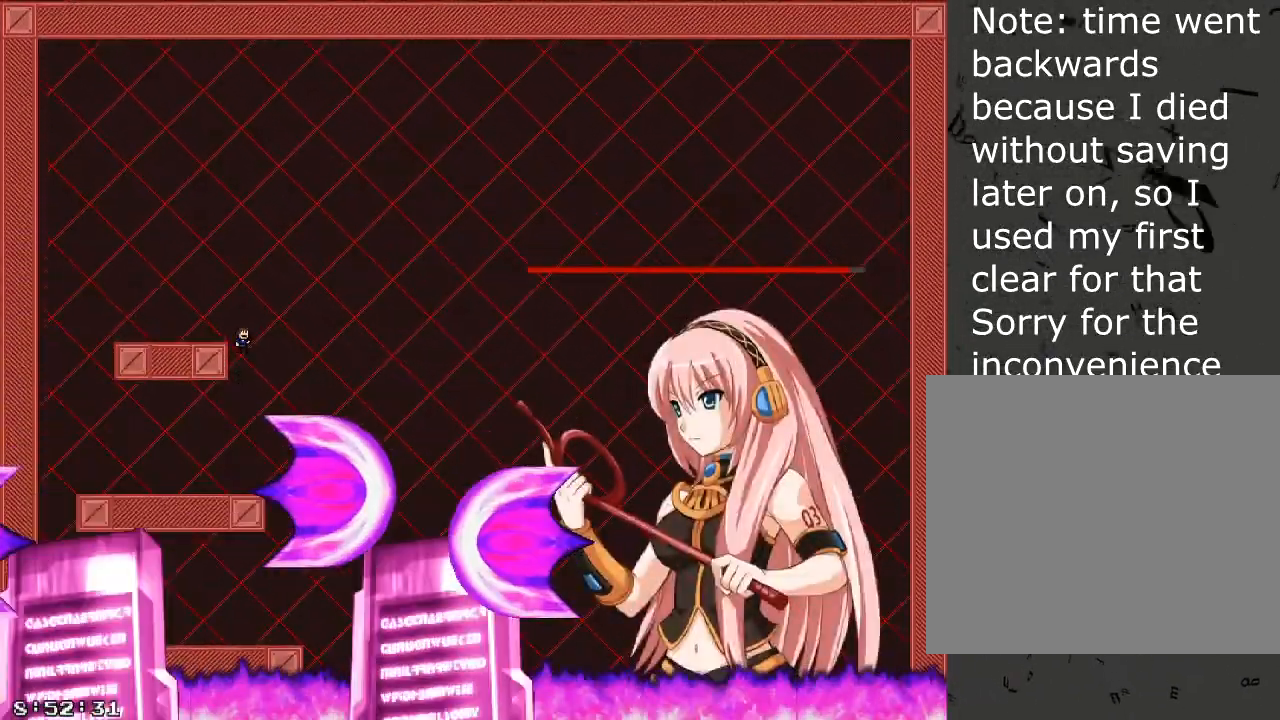
{"keys": ["a", "shift_r"], "events": [[60, "a", "down"], [100, "shift_r", "up"], [280, "shift_r", "down"]]}
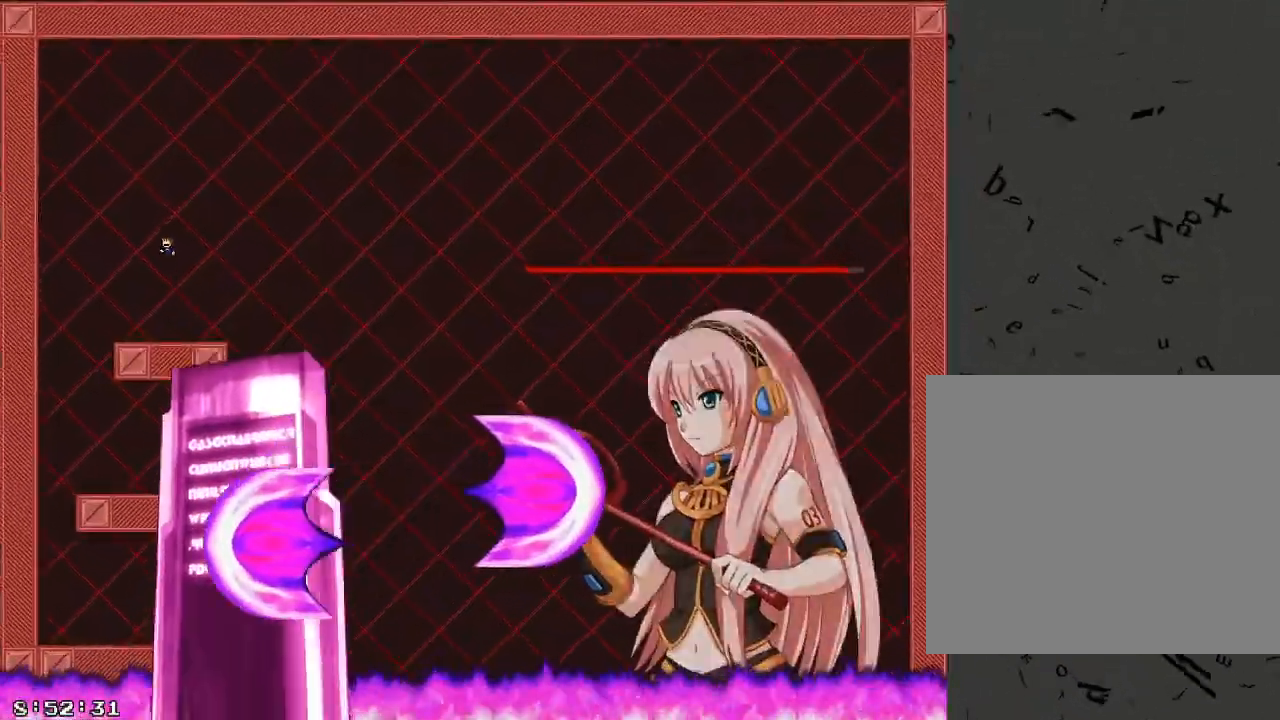
{"keys": ["a"], "events": [[340, "shift_r", "up"]]}
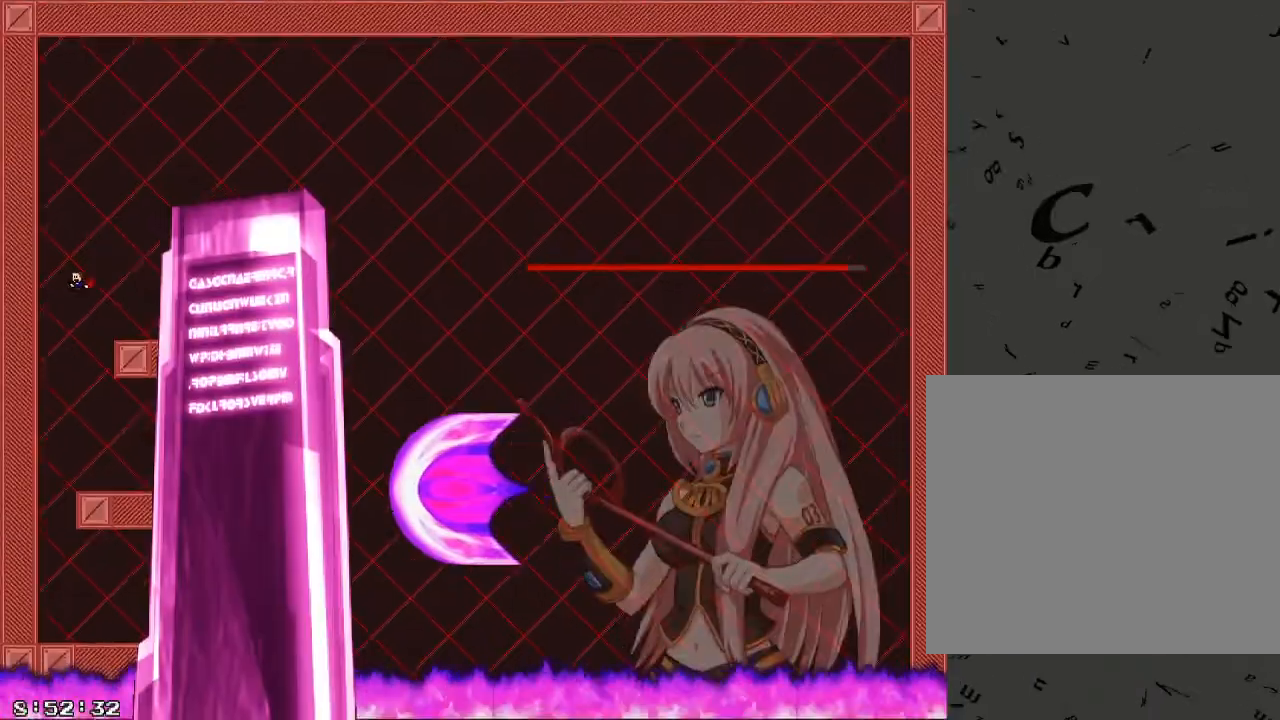
{"keys": [], "events": [[160, "a", "up"], [160, "d", "down"], [260, "d", "up"], [280, "/", "down"], [280, "shift_r", "down"], [400, "/", "up"], [400, "shift_r", "up"]]}
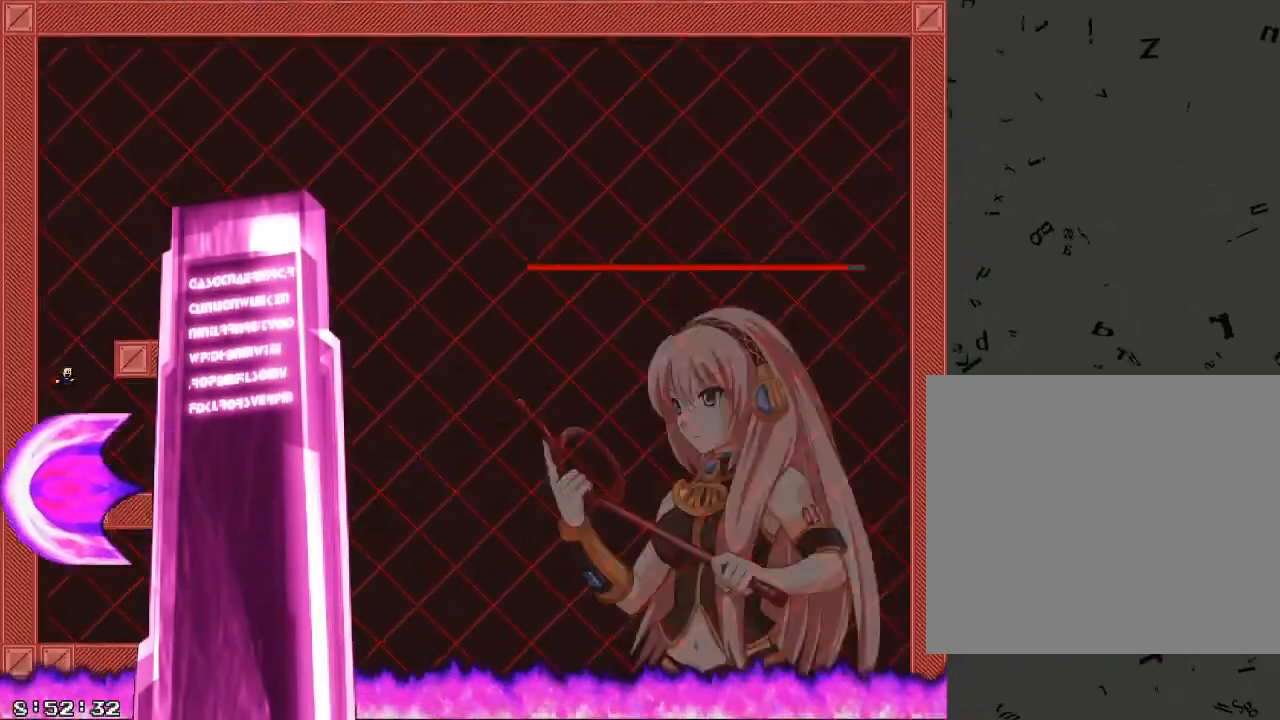
{"keys": [], "events": []}
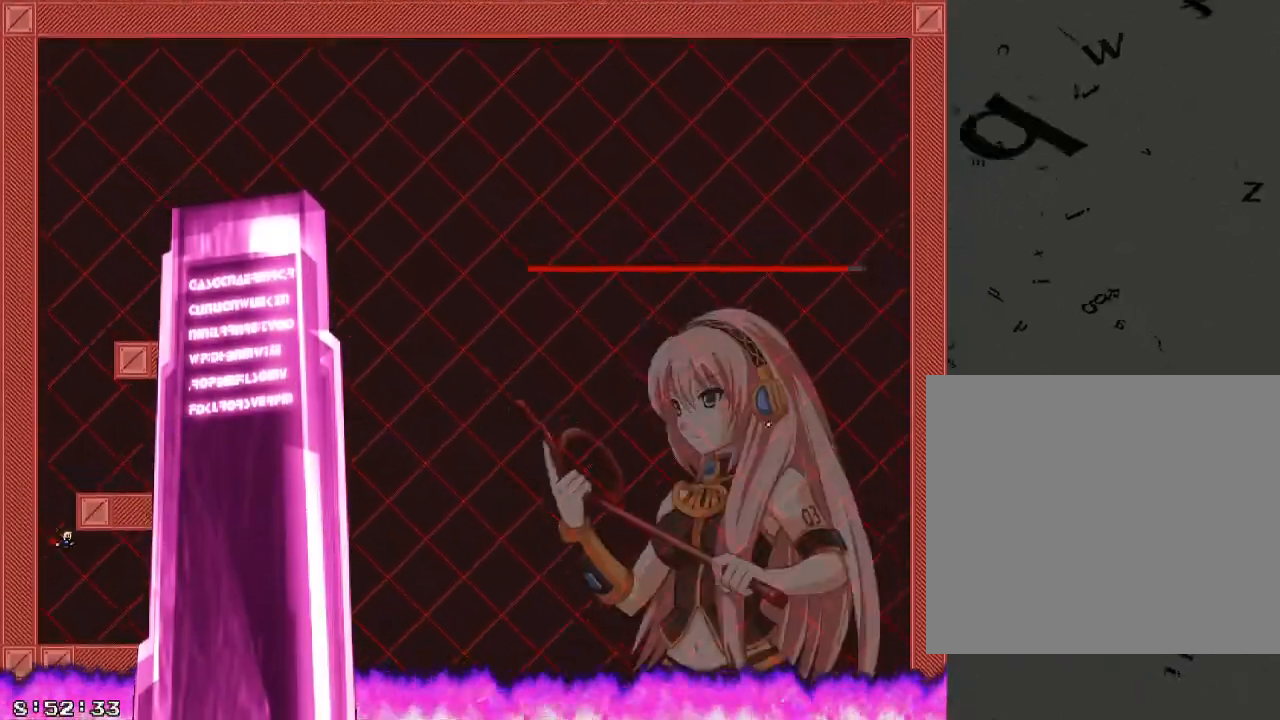
{"keys": [], "events": [[40, "/", "down"], [160, "/", "up"]]}
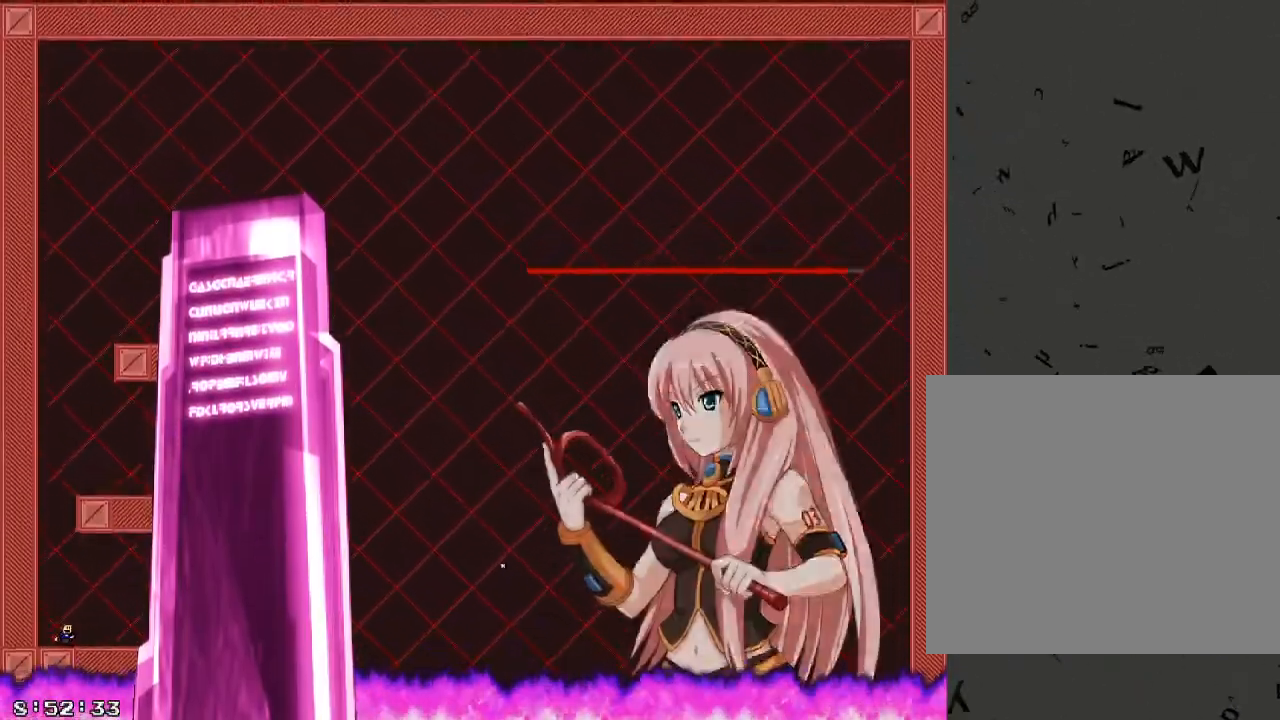
{"keys": [], "events": []}
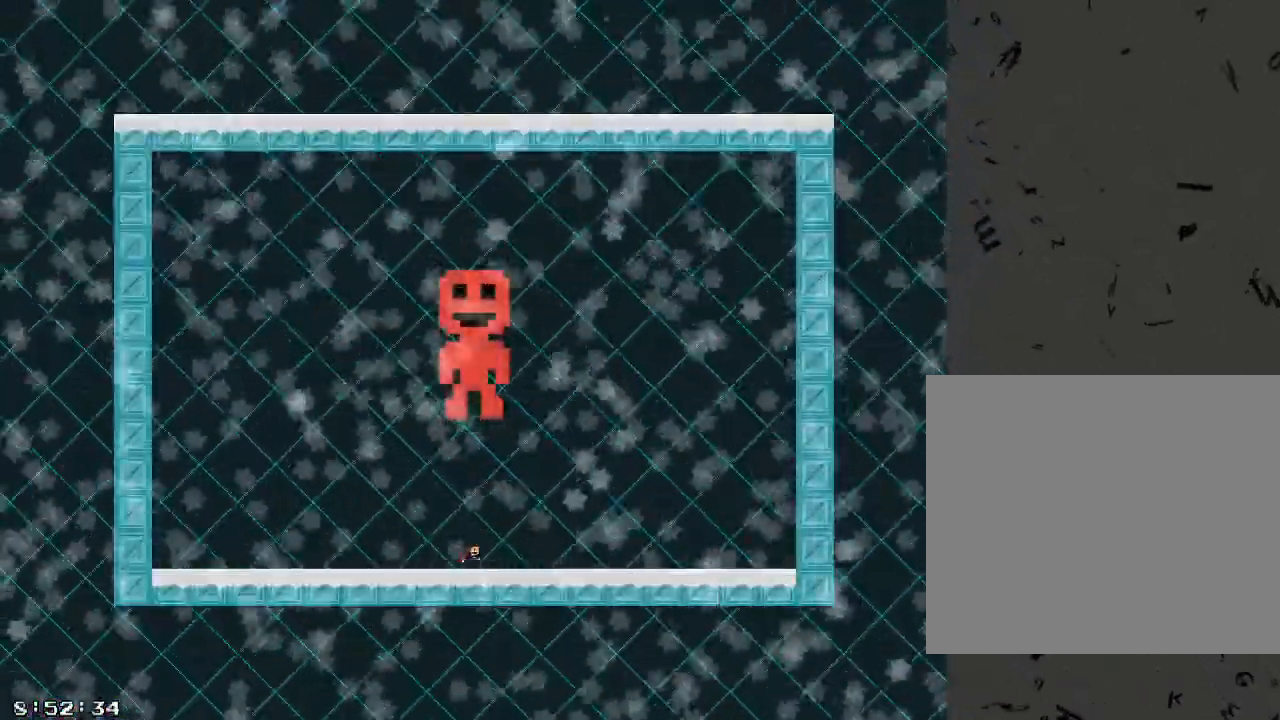
{"keys": [], "events": []}
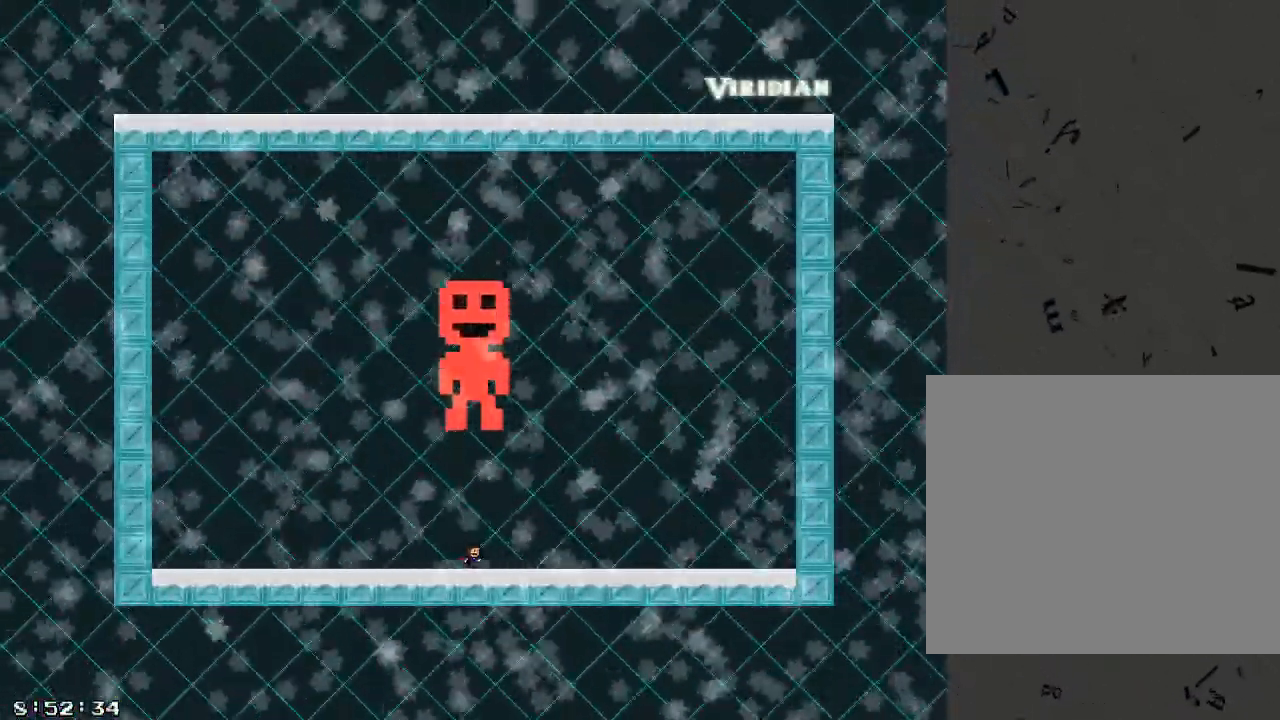
{"keys": [], "events": []}
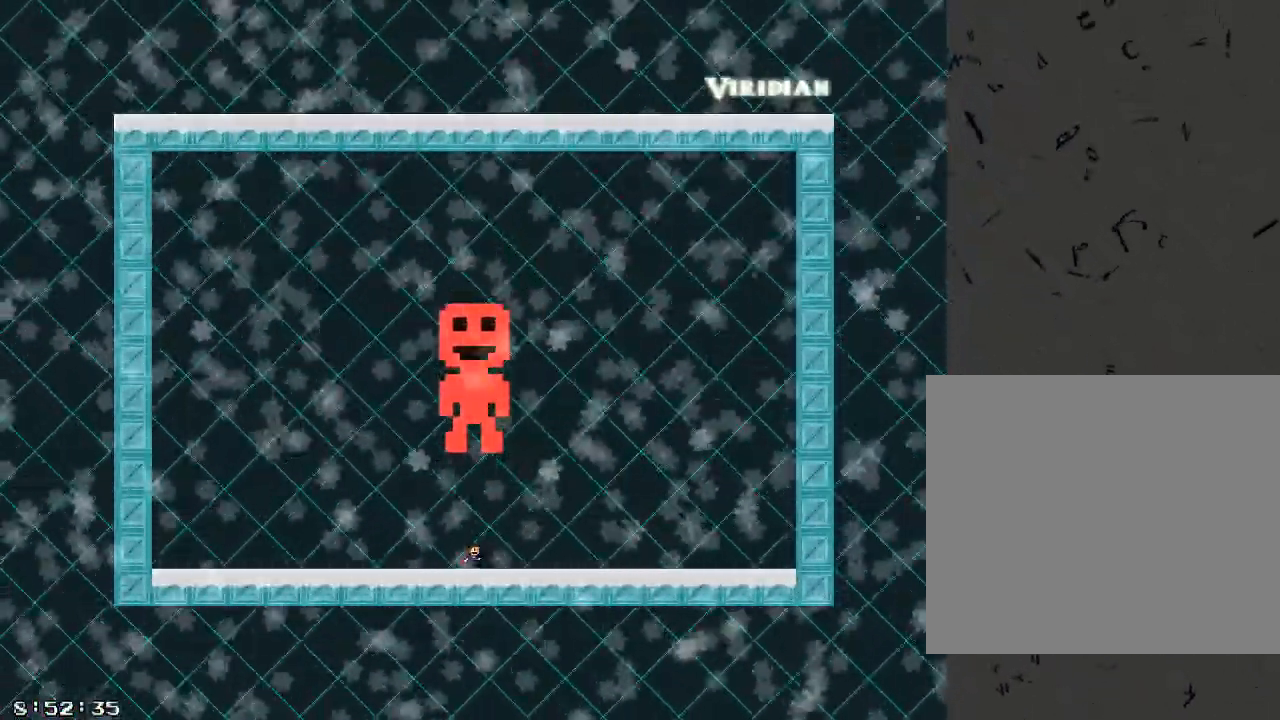
{"keys": [], "events": []}
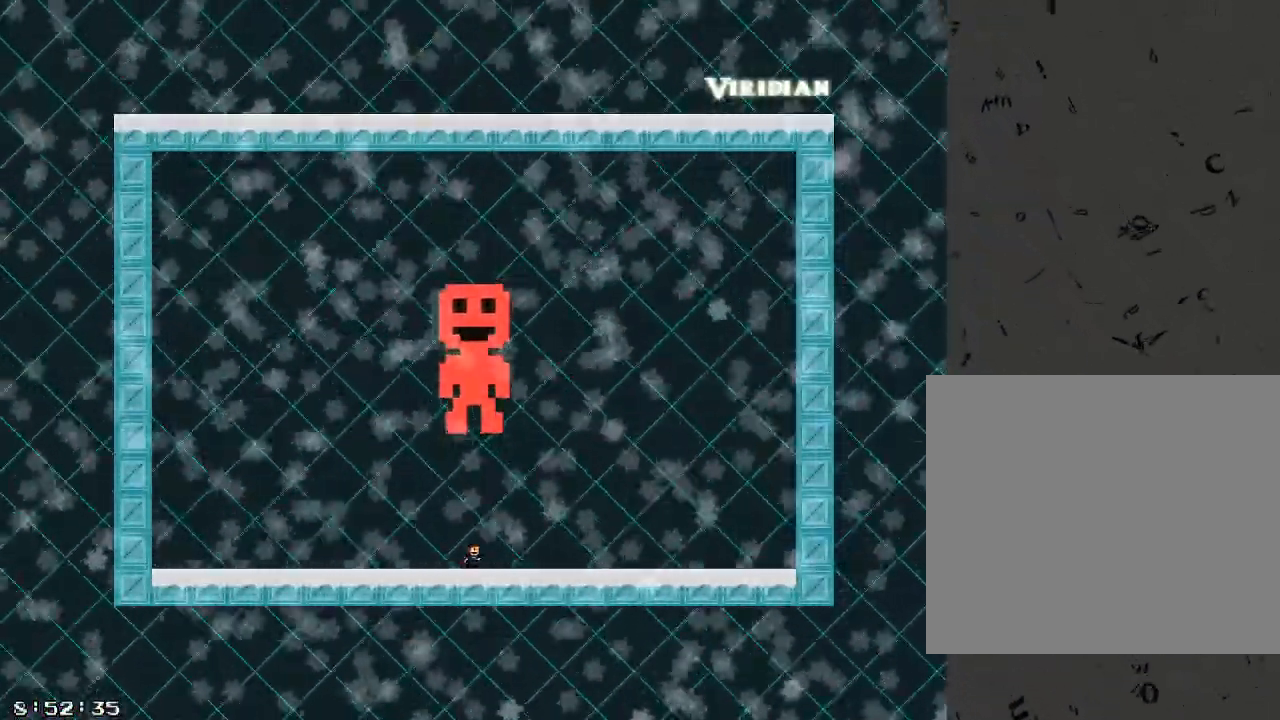
{"keys": [], "events": []}
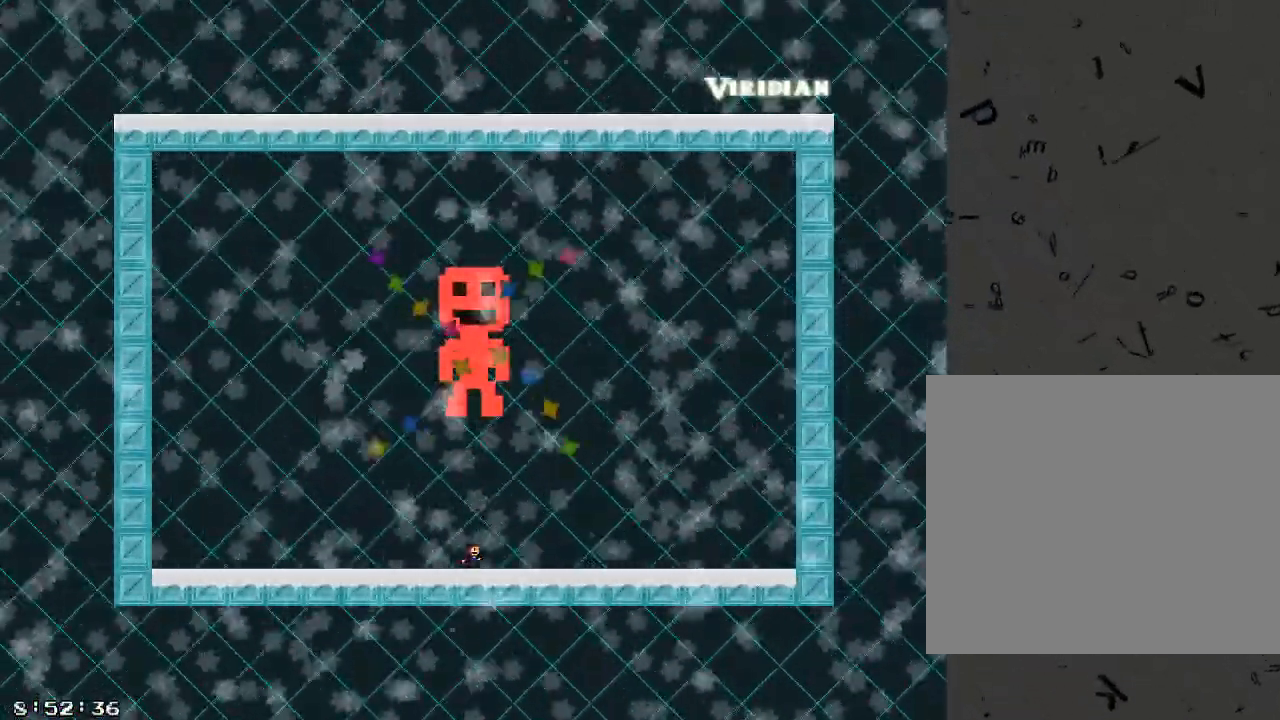
{"keys": ["d"], "events": [[240, "d", "down"]]}
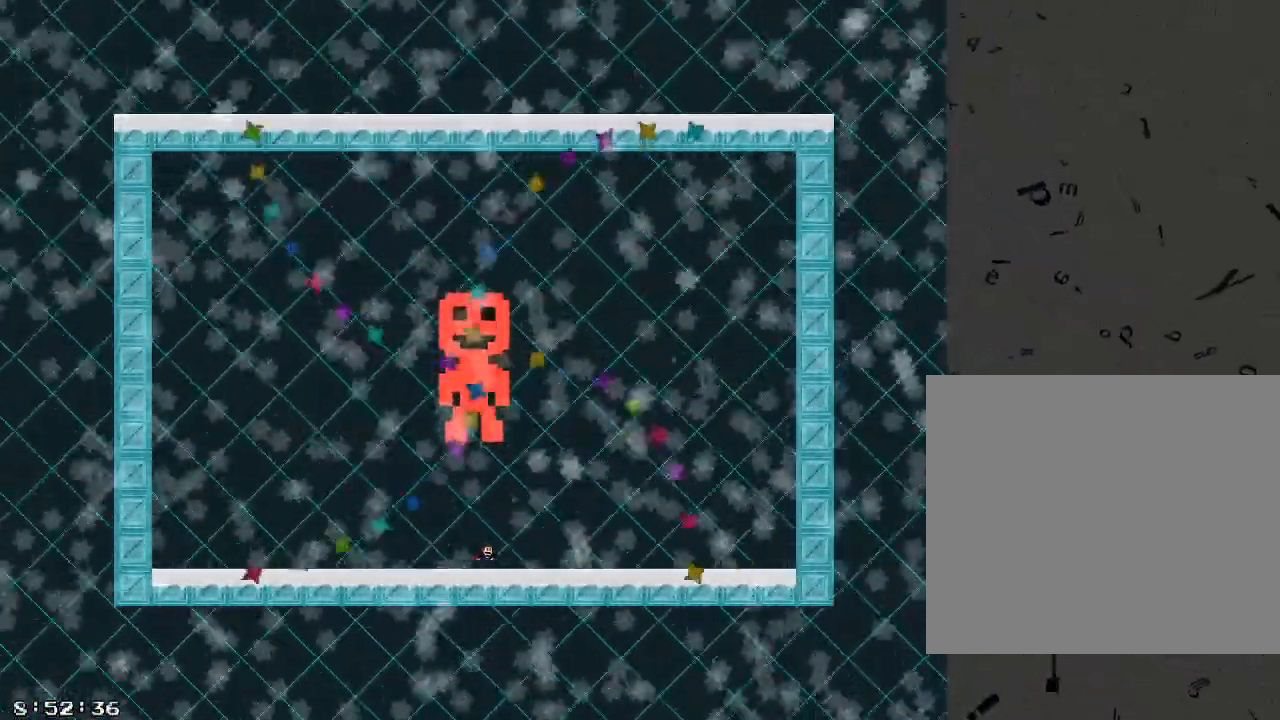
{"keys": ["d"], "events": []}
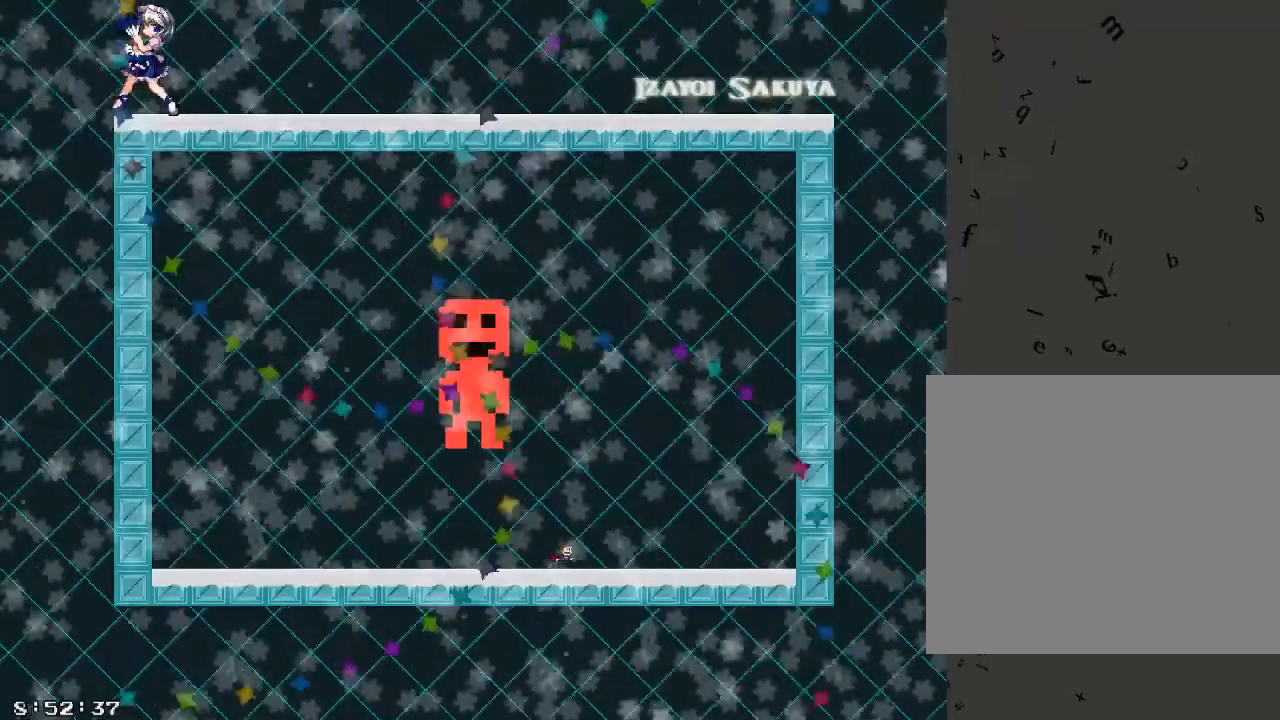
{"keys": ["d", "shift_r"], "events": [[480, "shift_r", "down"]]}